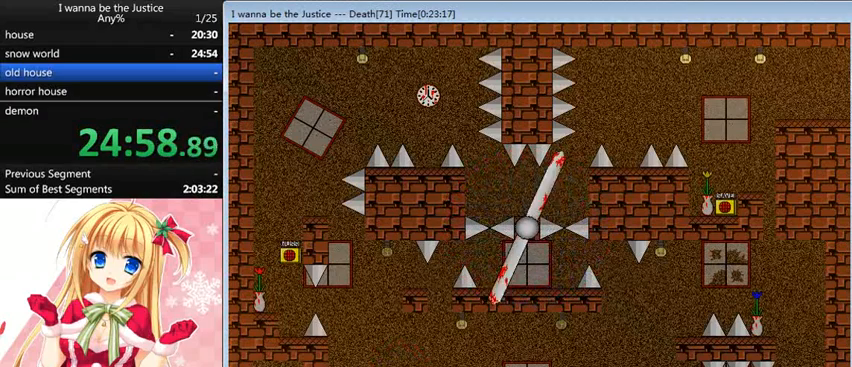
Gameplay with keyboard; each line is a JSON object with the keys held at the frame after it. "events" lists presses ("down") and releases ("up") of "0", "down", "left", "r", "right", "shift_l", "shift_r", "up" and "z" between this image and that frame as [ms after this image, input, new state], when the widget could be followed in between. No other keys are recorded. Mouse input is not recorded.
{"keys": ["right", "shift_l"], "events": [[80, "right", "up"], [280, "shift_l", "down"], [400, "right", "down"]]}
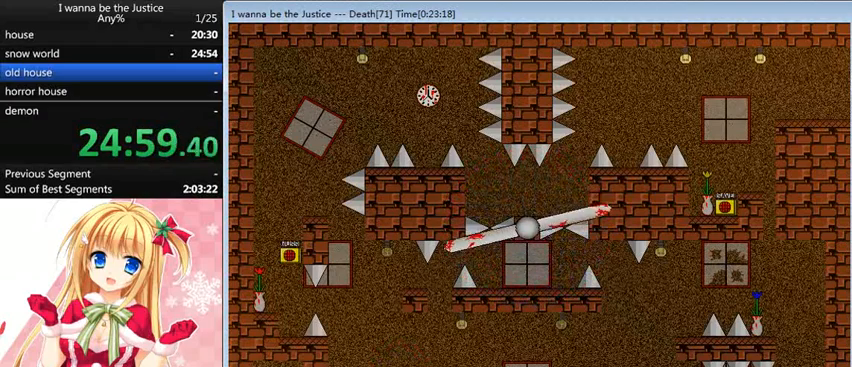
{"keys": ["right"], "events": [[80, "shift_l", "up"]]}
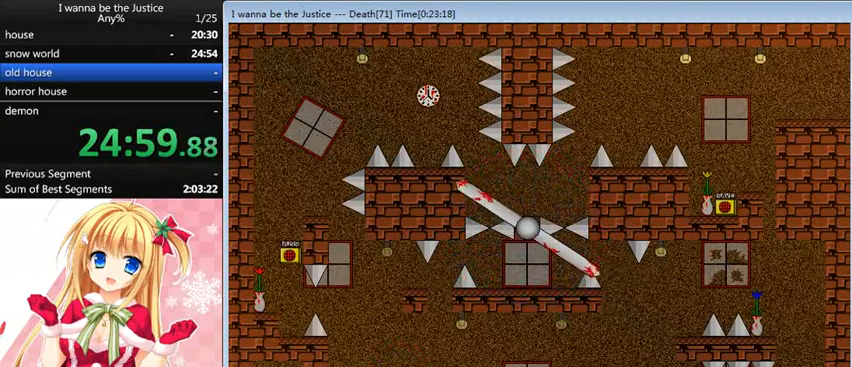
{"keys": ["right", "shift_l"], "events": [[200, "shift_l", "down"]]}
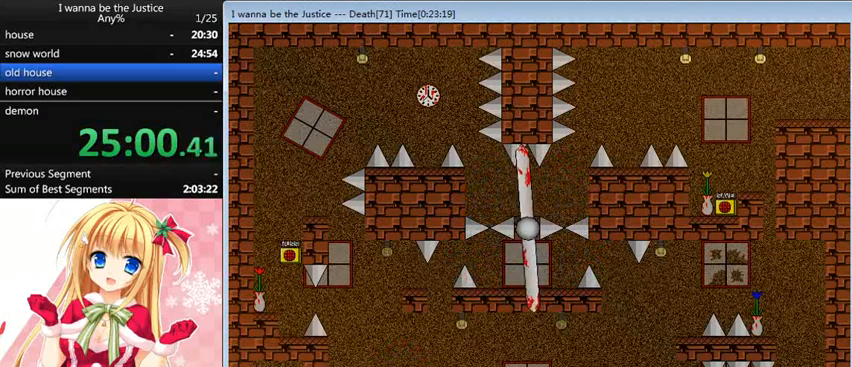
{"keys": ["right", "shift_l"], "events": [[120, "shift_l", "up"], [280, "shift_l", "down"]]}
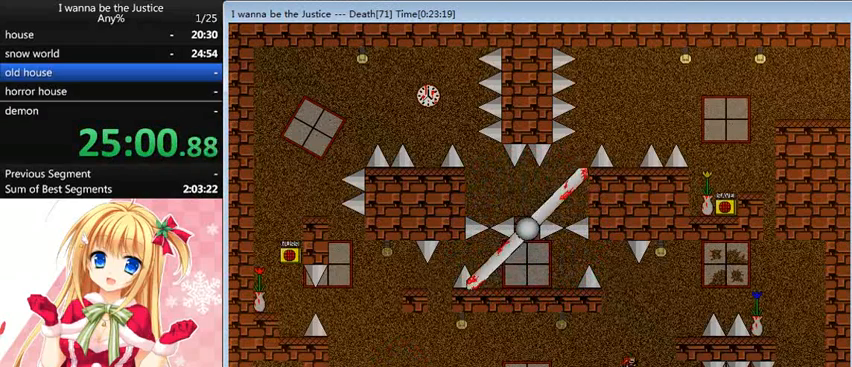
{"keys": [], "events": [[200, "shift_l", "up"], [520, "right", "up"]]}
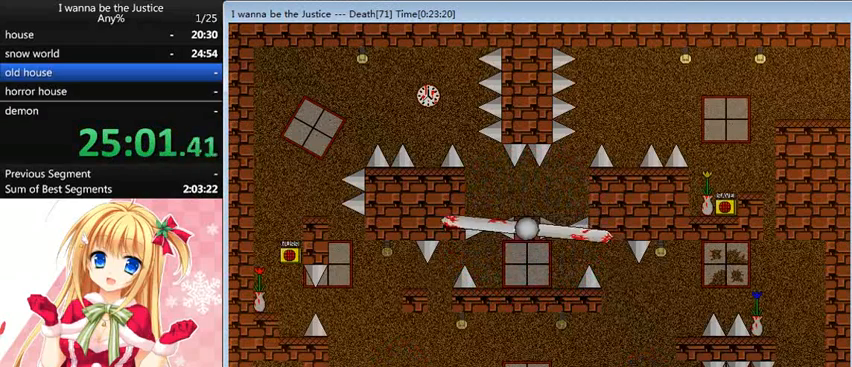
{"keys": ["right"], "events": [[200, "right", "down"], [240, "shift_l", "down"], [360, "shift_l", "up"]]}
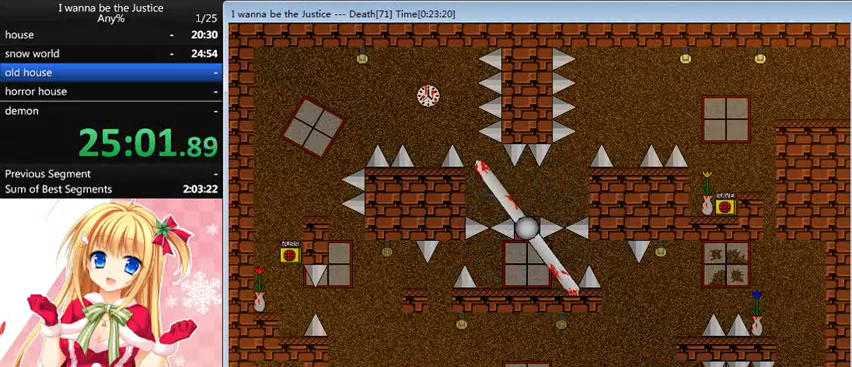
{"keys": ["right"], "events": []}
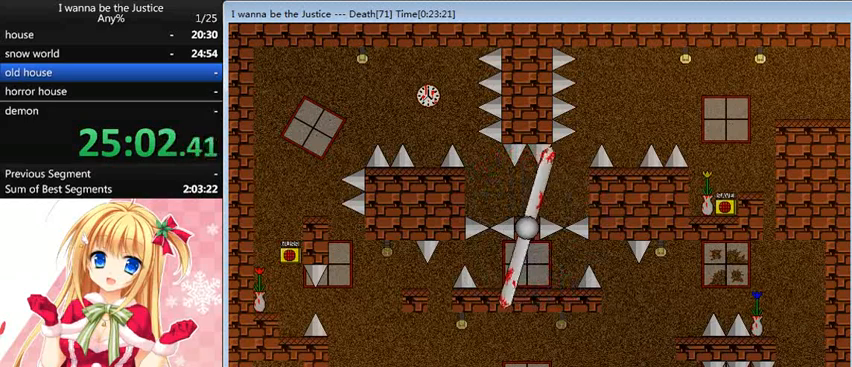
{"keys": ["shift_l"], "events": [[200, "shift_l", "down"], [240, "right", "up"], [400, "shift_l", "up"], [480, "shift_l", "down"]]}
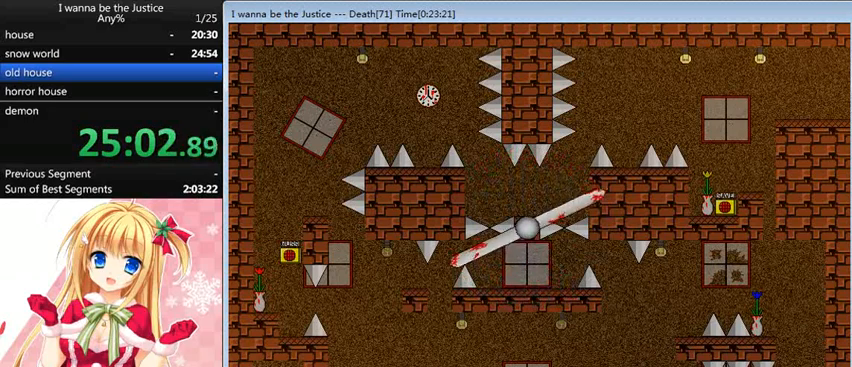
{"keys": ["shift_l"], "events": [[120, "left", "down"], [160, "shift_l", "up"], [320, "left", "up"], [400, "shift_l", "down"]]}
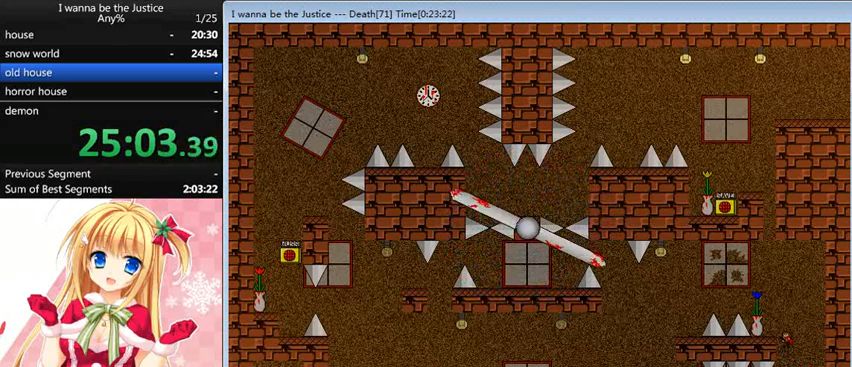
{"keys": ["left", "shift_l"], "events": [[80, "left", "down"], [160, "shift_l", "up"], [320, "left", "up"], [440, "left", "down"], [440, "shift_l", "down"]]}
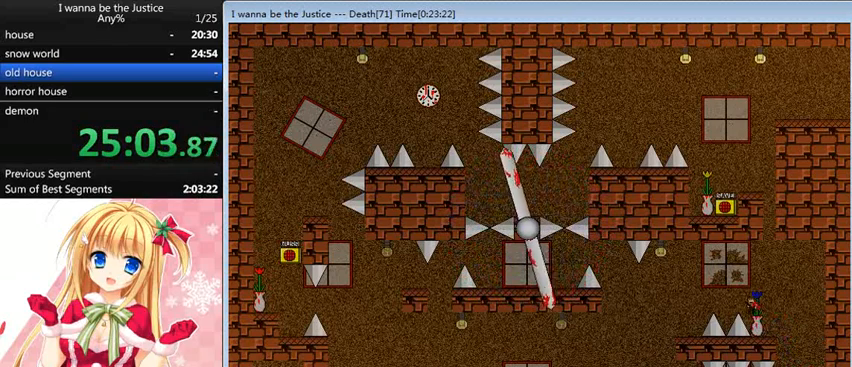
{"keys": ["left"], "events": [[120, "shift_l", "up"]]}
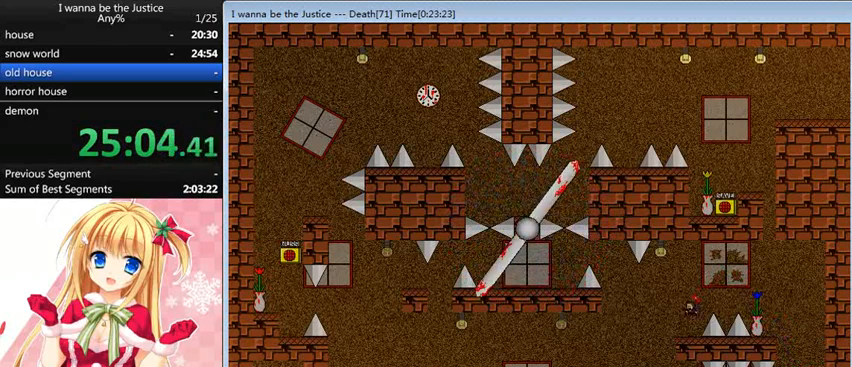
{"keys": [], "events": [[120, "left", "up"]]}
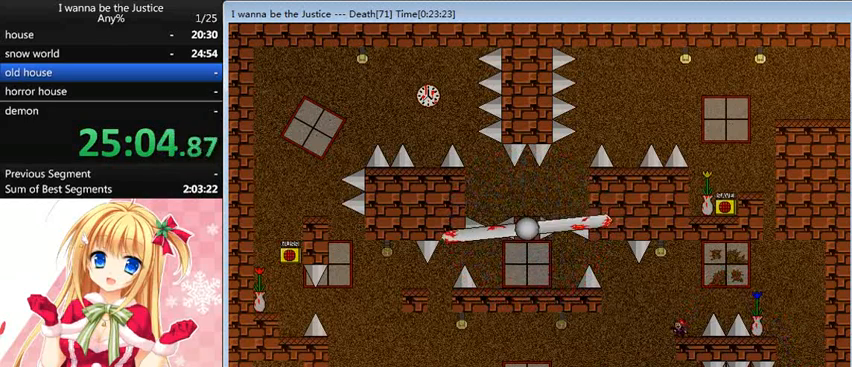
{"keys": ["left"], "events": [[320, "left", "down"], [320, "shift_l", "down"], [520, "shift_l", "up"]]}
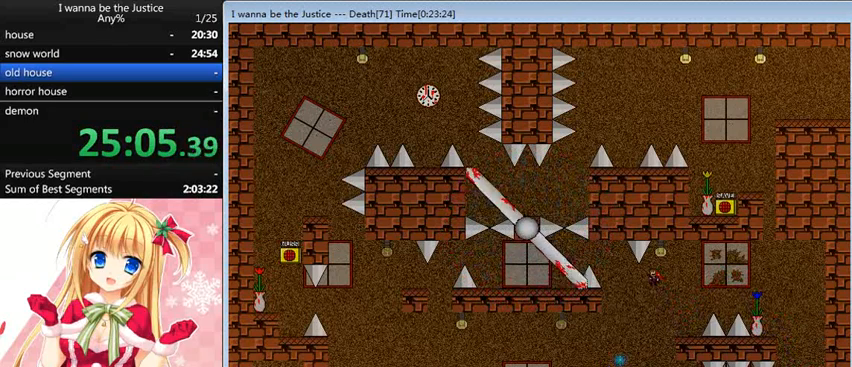
{"keys": ["left", "shift_l"], "events": [[280, "shift_l", "down"]]}
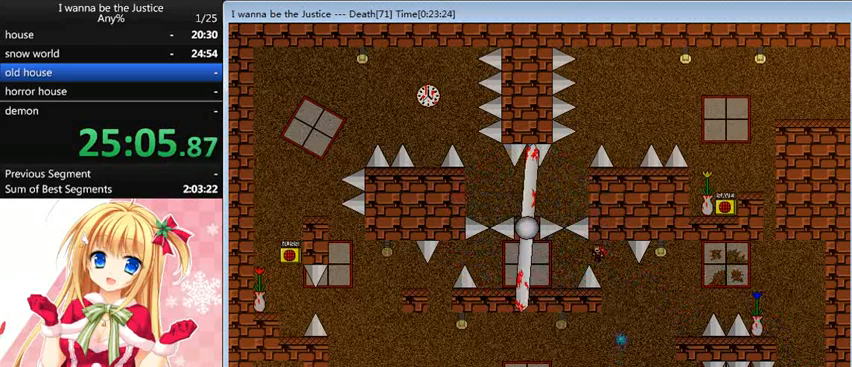
{"keys": ["left"], "events": [[80, "shift_l", "up"]]}
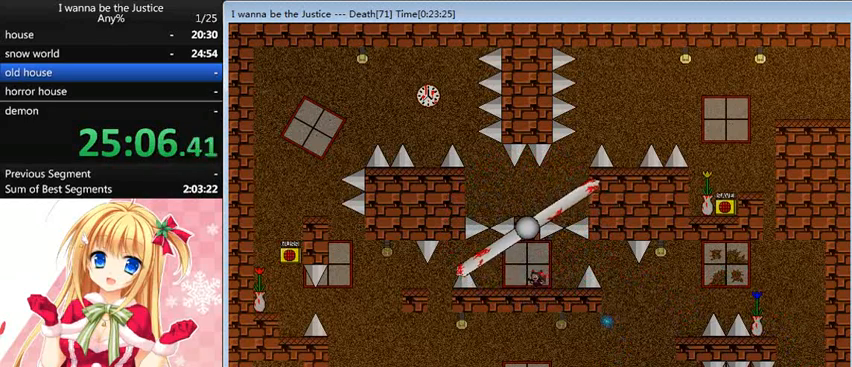
{"keys": [], "events": [[440, "left", "up"]]}
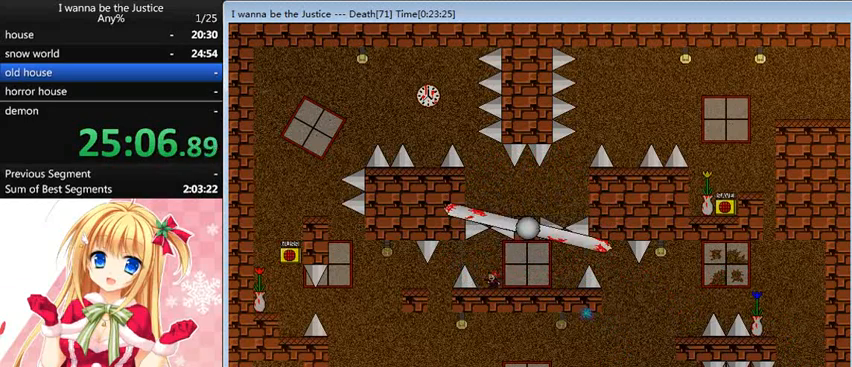
{"keys": ["left"], "events": [[40, "left", "down"], [40, "shift_l", "down"], [120, "shift_l", "up"], [400, "left", "up"], [520, "left", "down"]]}
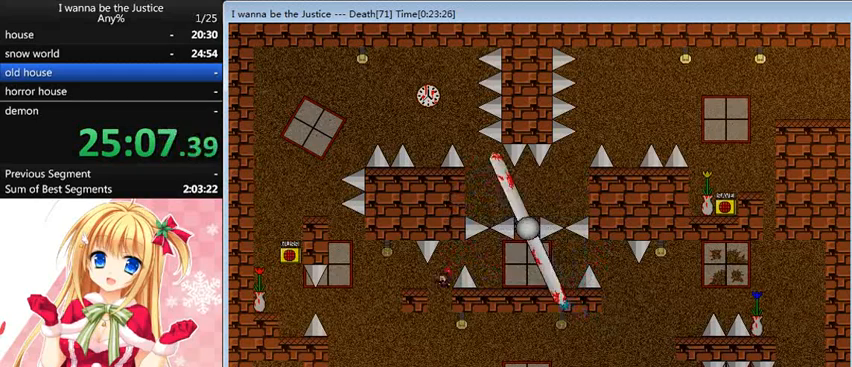
{"keys": ["left"], "events": [[160, "shift_l", "down"], [360, "shift_l", "up"]]}
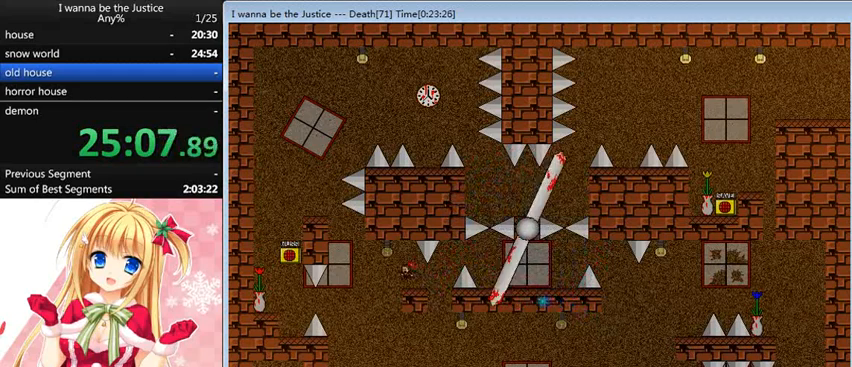
{"keys": ["left"], "events": [[80, "left", "up"], [440, "left", "down"], [440, "shift_l", "down"], [480, "shift_l", "up"]]}
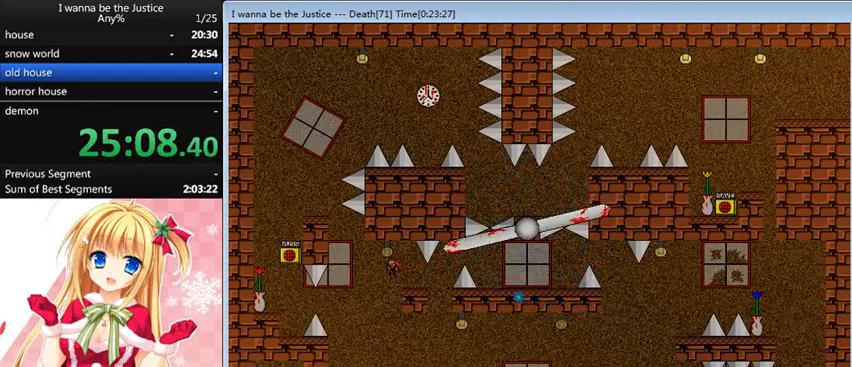
{"keys": ["left"], "events": [[120, "left", "up"], [160, "left", "down"]]}
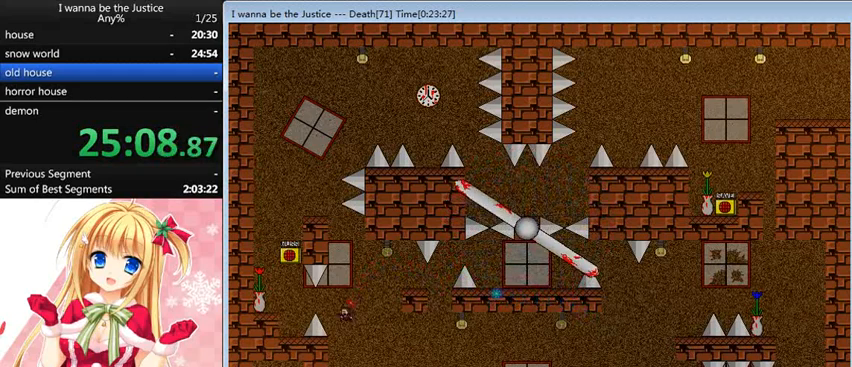
{"keys": ["left"], "events": [[40, "left", "up"], [80, "shift_l", "down"], [200, "left", "down"], [320, "shift_l", "up"]]}
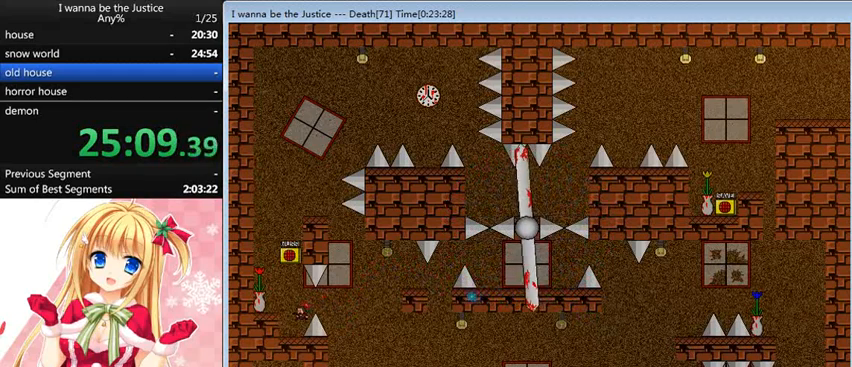
{"keys": [], "events": [[120, "left", "up"], [200, "shift_l", "down"], [320, "left", "down"], [400, "shift_l", "up"], [480, "left", "up"]]}
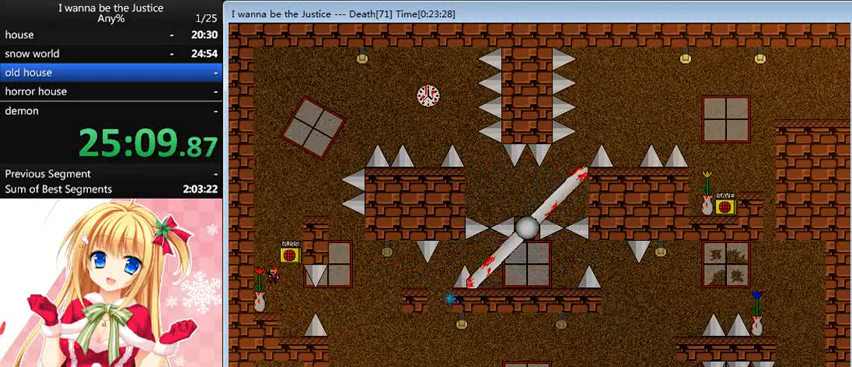
{"keys": [], "events": [[40, "shift_l", "down"], [80, "right", "down"], [120, "right", "up"], [160, "shift_l", "up"], [160, "z", "down"], [240, "z", "up"]]}
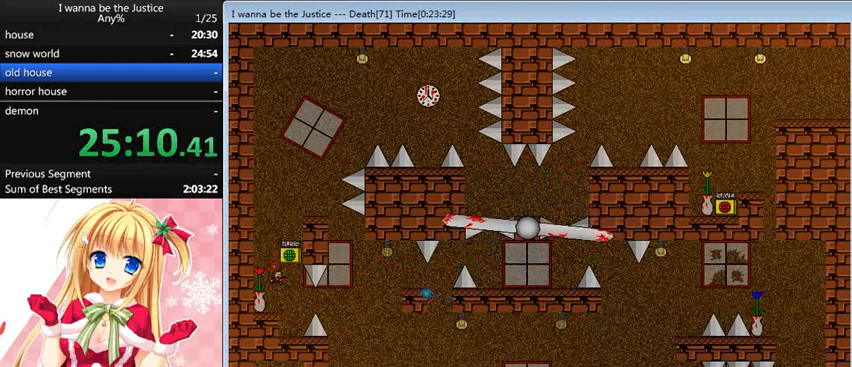
{"keys": ["shift_l"], "events": [[160, "shift_l", "down"], [400, "shift_l", "up"], [480, "shift_l", "down"]]}
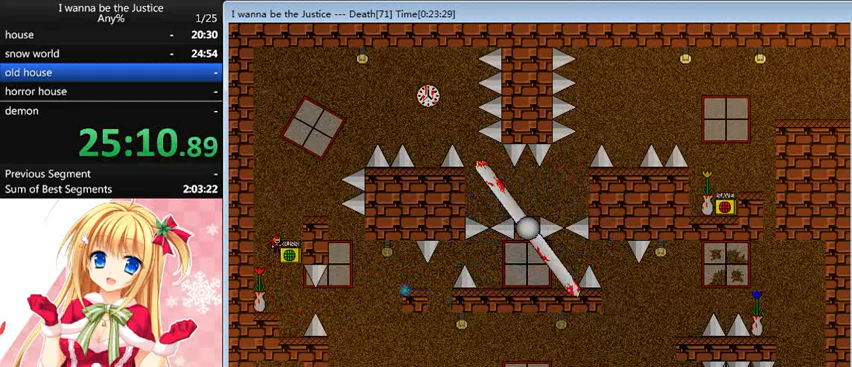
{"keys": ["shift_l"], "events": [[120, "right", "down"], [280, "shift_l", "up"], [400, "right", "up"], [480, "shift_l", "down"]]}
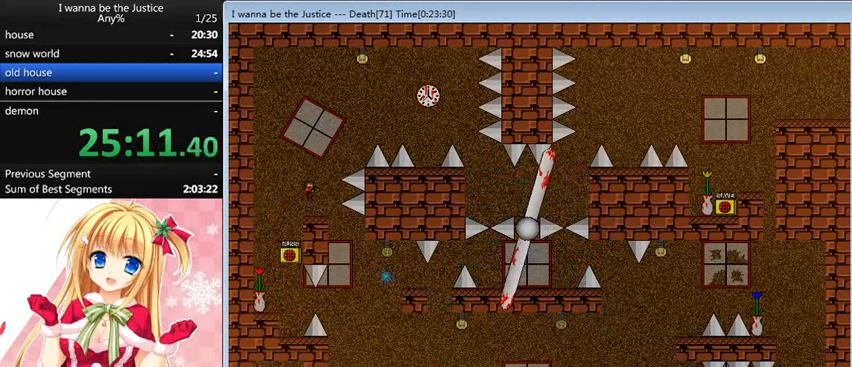
{"keys": ["right", "shift_l"], "events": [[40, "right", "down"], [240, "shift_l", "up"], [400, "shift_l", "down"]]}
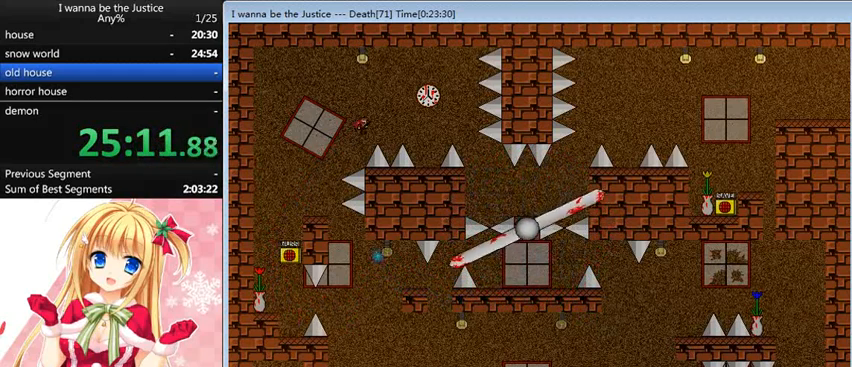
{"keys": [], "events": [[200, "shift_l", "up"], [520, "right", "up"]]}
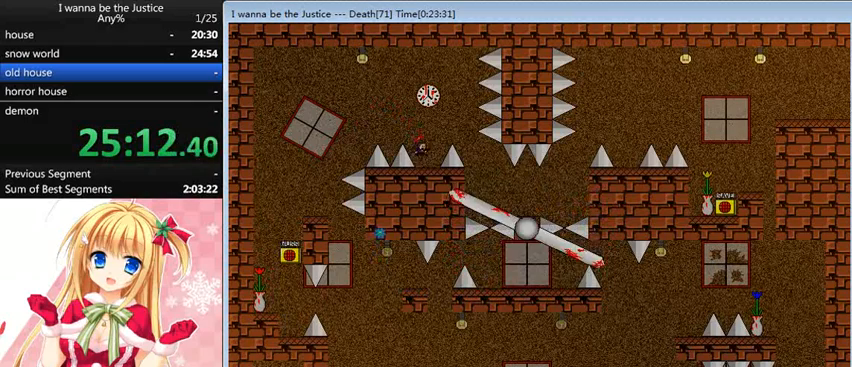
{"keys": ["right"], "events": [[120, "right", "down"], [120, "shift_l", "down"], [240, "shift_l", "up"]]}